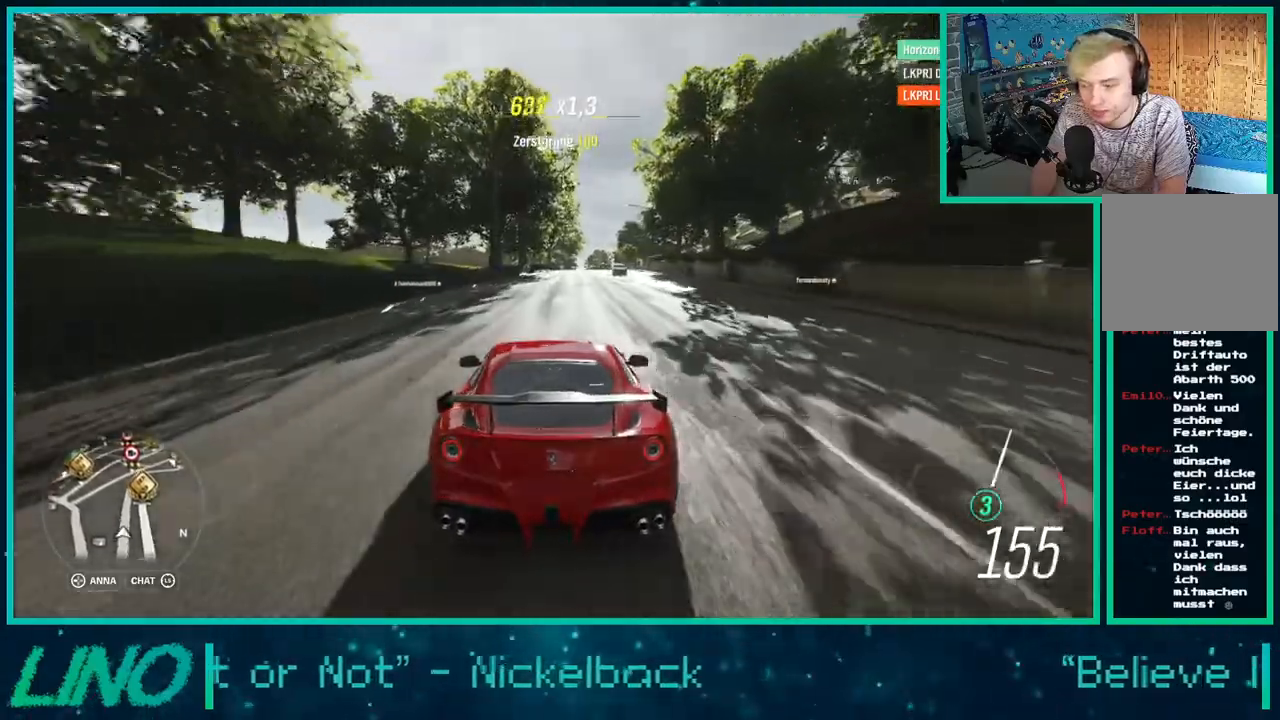
Gameplay with a controller (Xbox layout); each line is a JSON object with the inputs held at the frame after it. "events" lists button and stick changes between this image and that frame as [ms after this image, input, new state], when the widget could be followed in between. Not read: L1 R1.
{"buttons": ["R2"], "left_stick": "center", "right_stick": "center", "events": []}
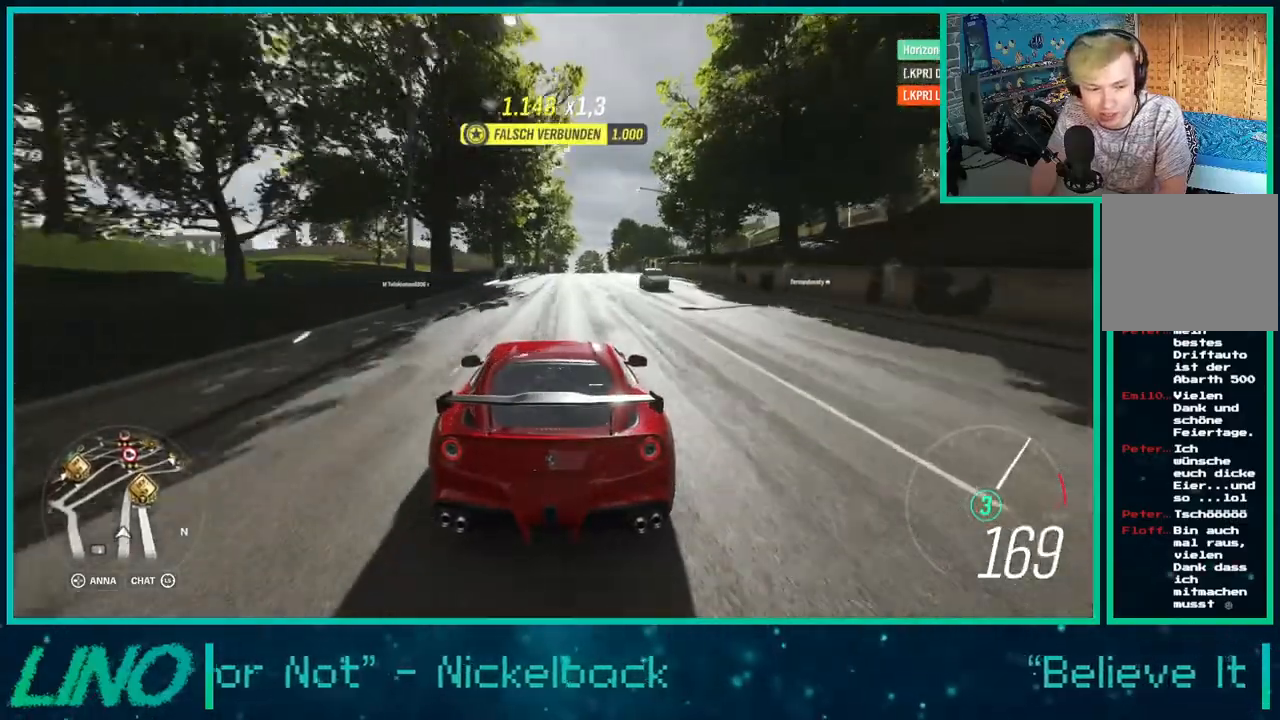
{"buttons": ["R2"], "left_stick": "center", "right_stick": "center", "events": []}
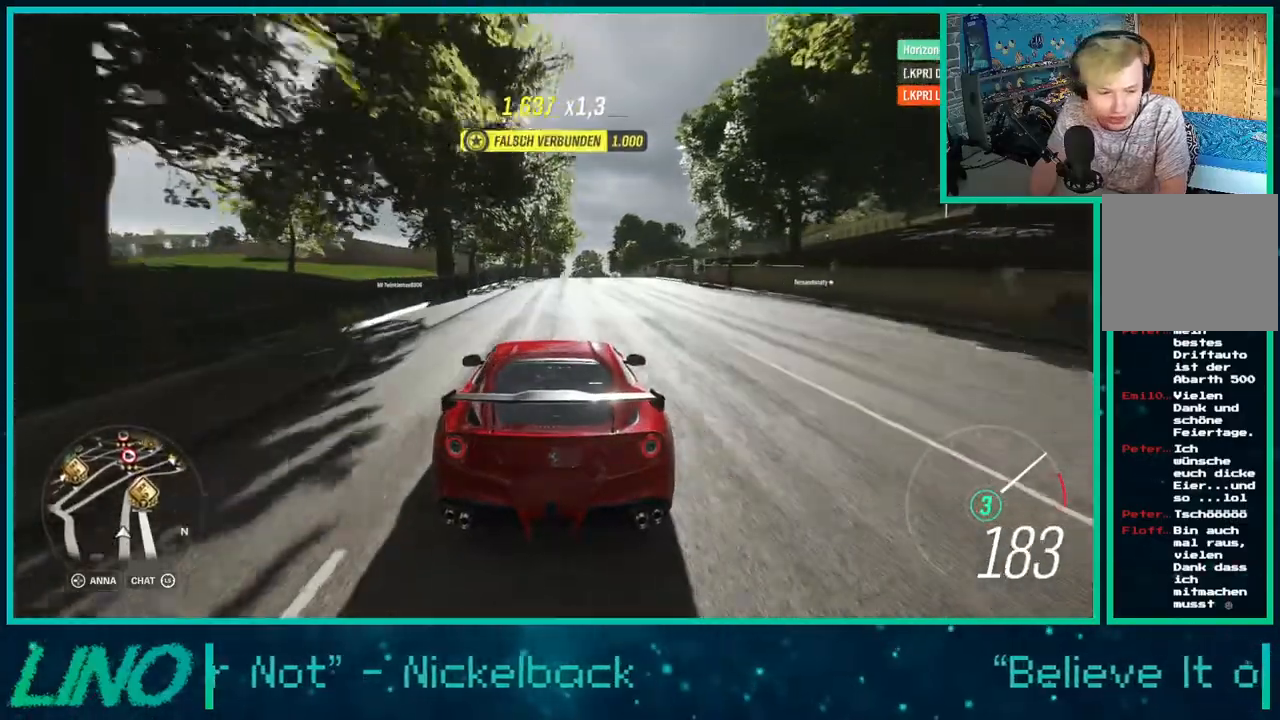
{"buttons": ["R2"], "left_stick": "center", "right_stick": "center", "events": []}
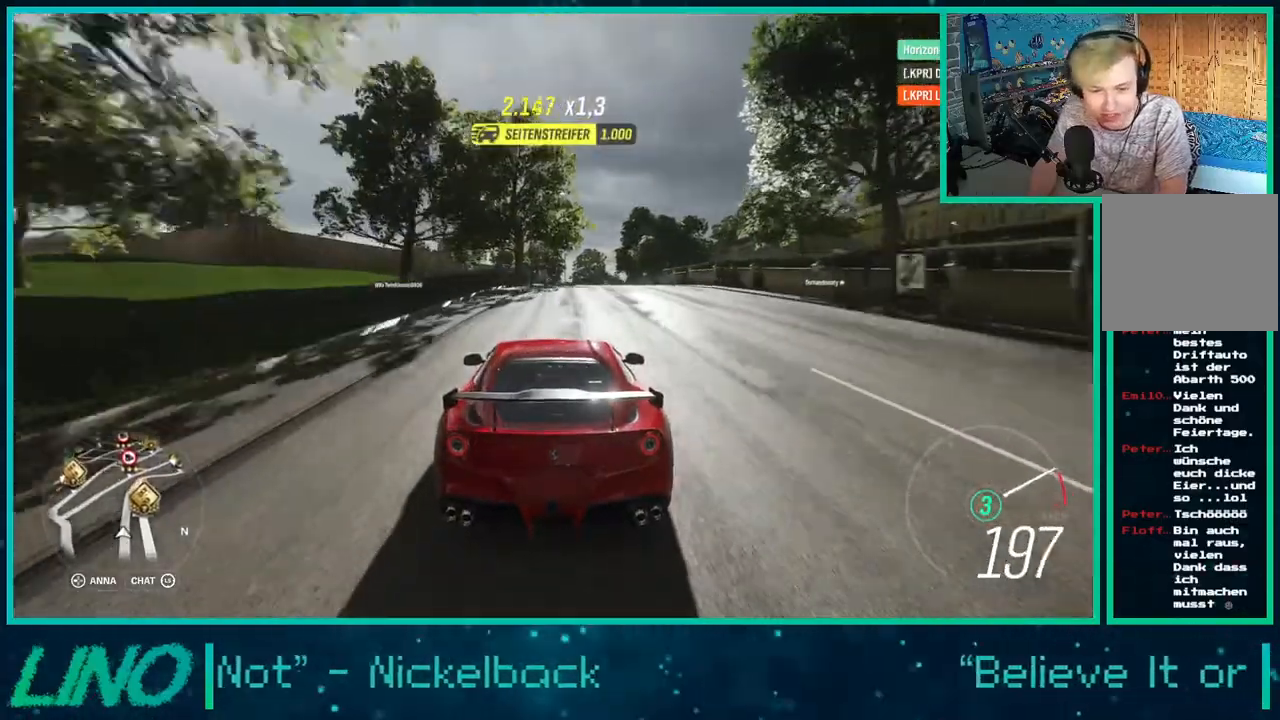
{"buttons": ["R2"], "left_stick": "center", "right_stick": "center", "events": [[217, "X", "down"], [333, "X", "up"]]}
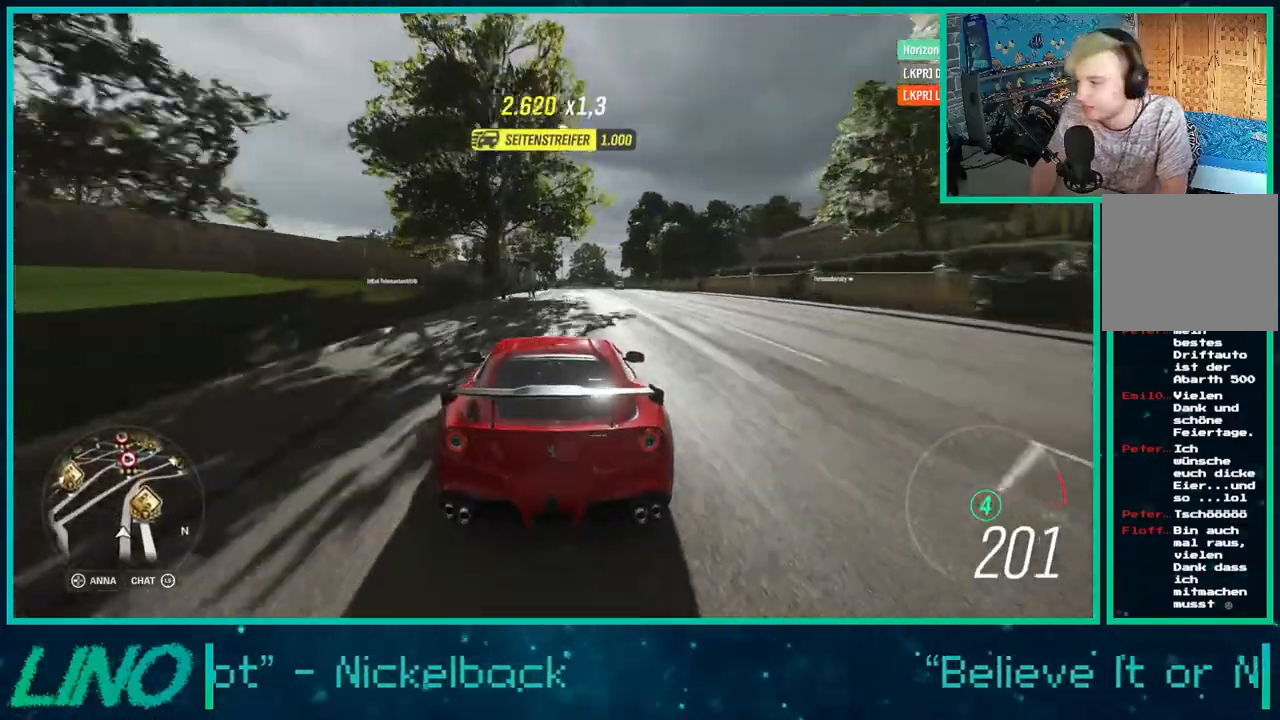
{"buttons": ["R2"], "left_stick": "center", "right_stick": "center", "events": [[50, "left_stick", "right"], [267, "left_stick", "center"]]}
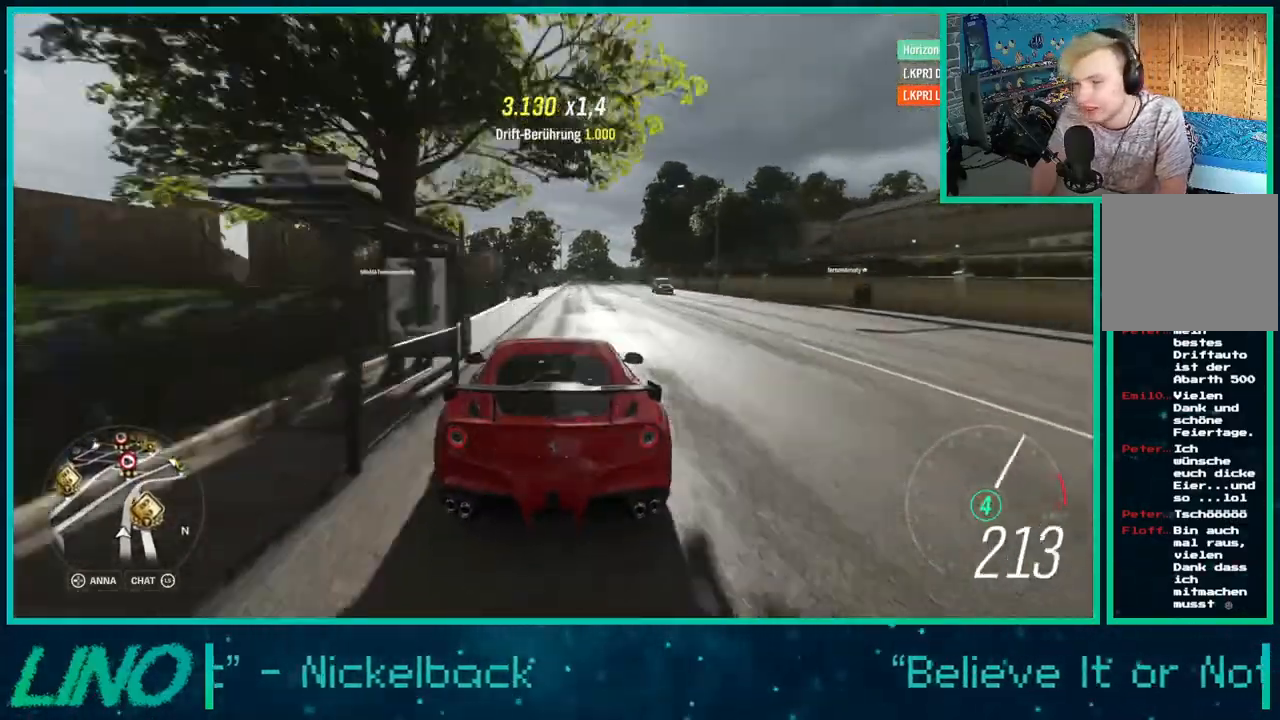
{"buttons": ["R2"], "left_stick": "center", "right_stick": "center", "events": [[300, "left_stick", "right"], [500, "left_stick", "center"]]}
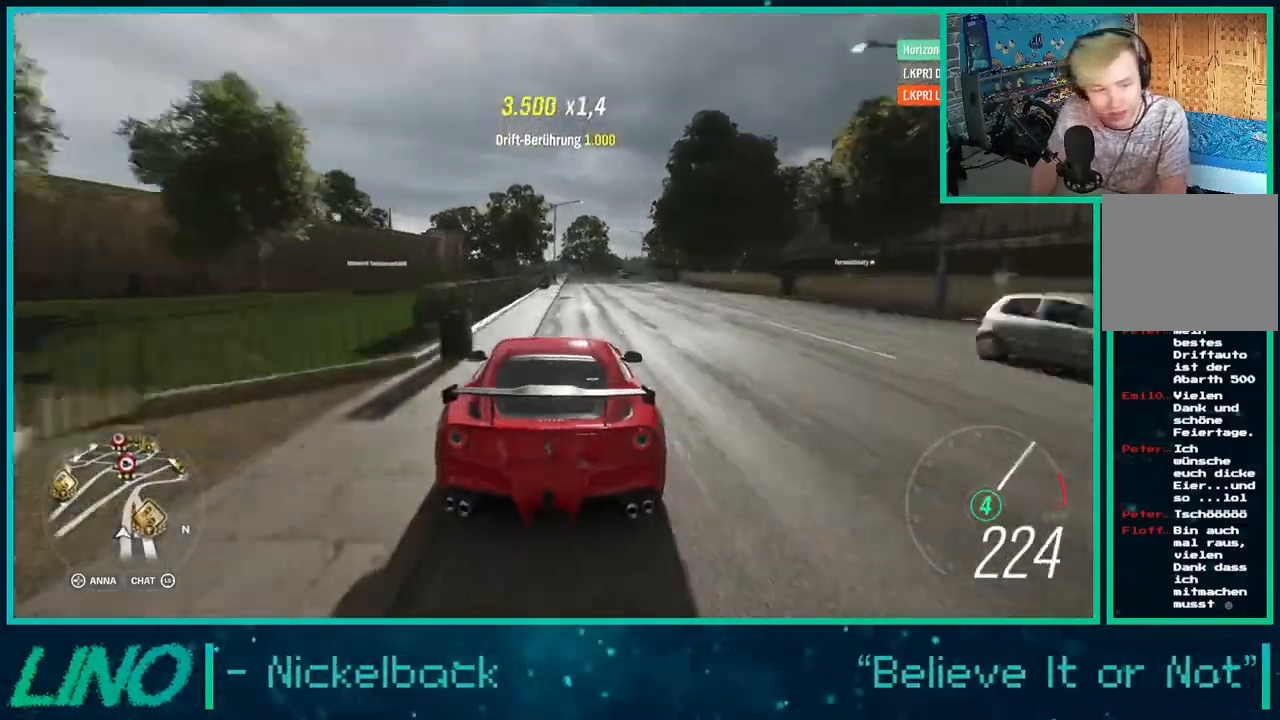
{"buttons": ["R2"], "left_stick": "center", "right_stick": "center", "events": []}
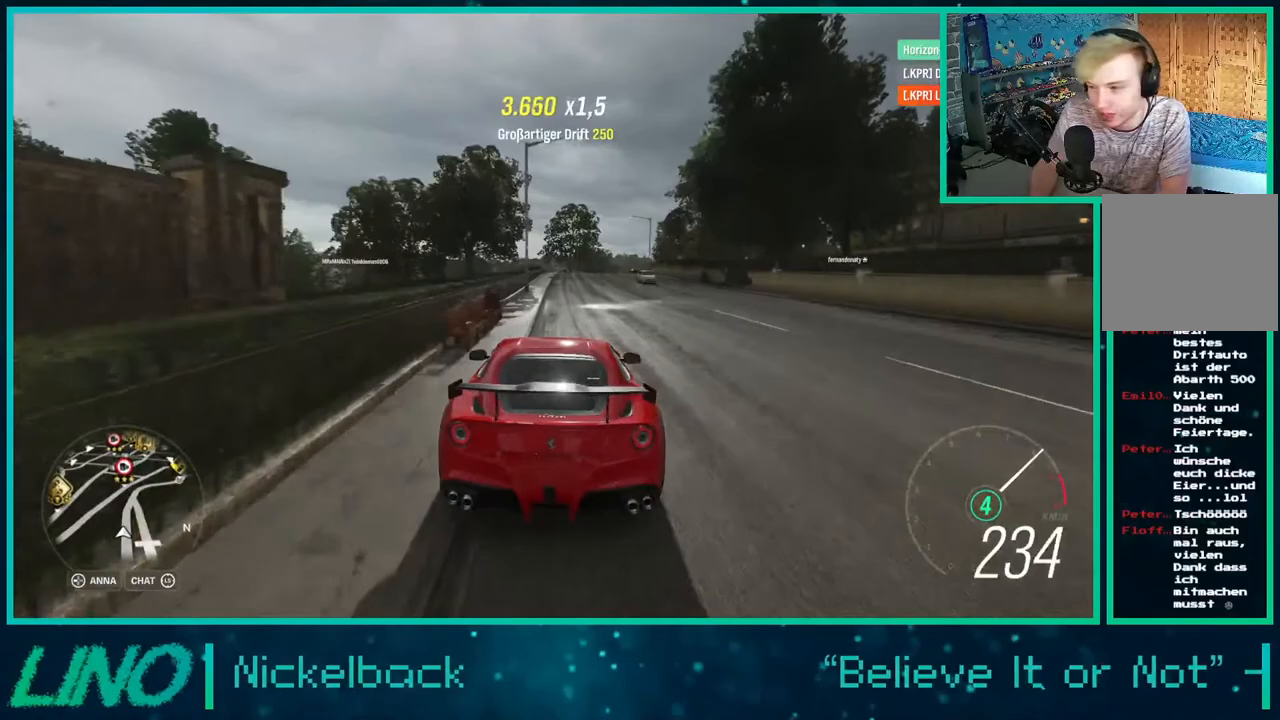
{"buttons": ["R2"], "left_stick": "up-right", "right_stick": "center", "events": [[183, "left_stick", "up-right"], [350, "left_stick", "center"], [500, "left_stick", "up-right"]]}
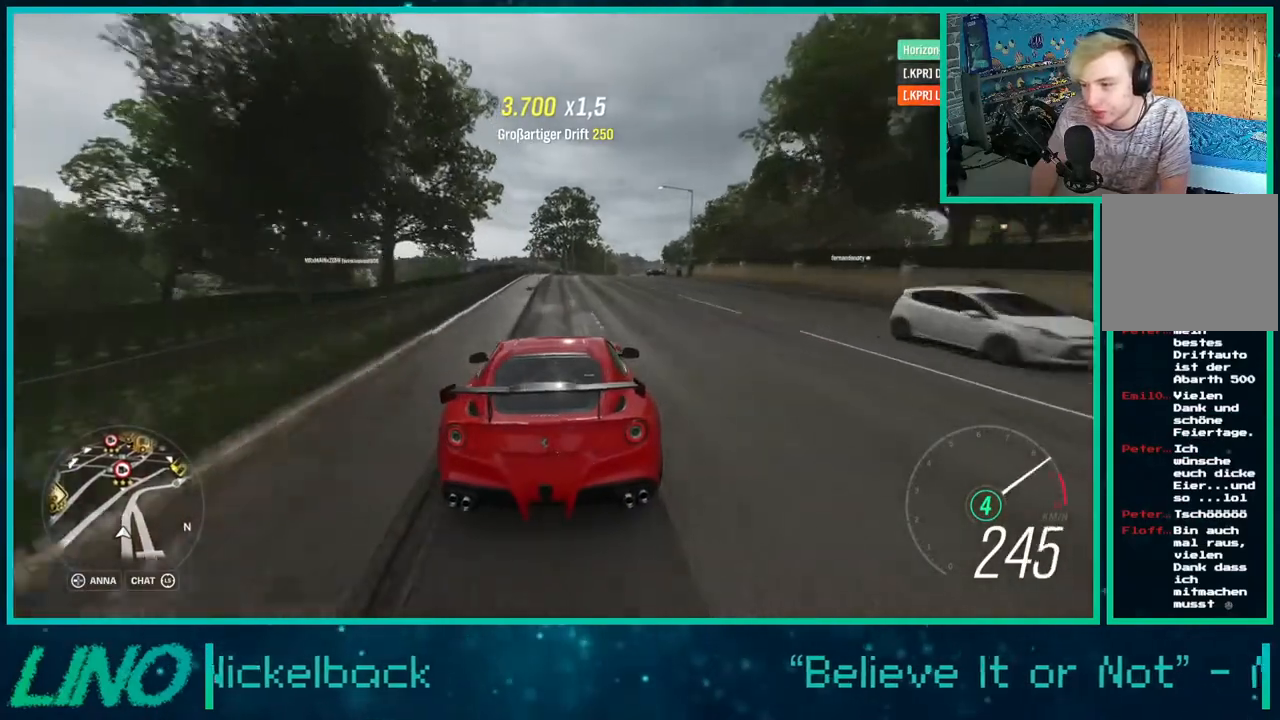
{"buttons": ["R2"], "left_stick": "center", "right_stick": "center", "events": [[133, "left_stick", "center"], [267, "left_stick", "up-right"], [483, "left_stick", "center"]]}
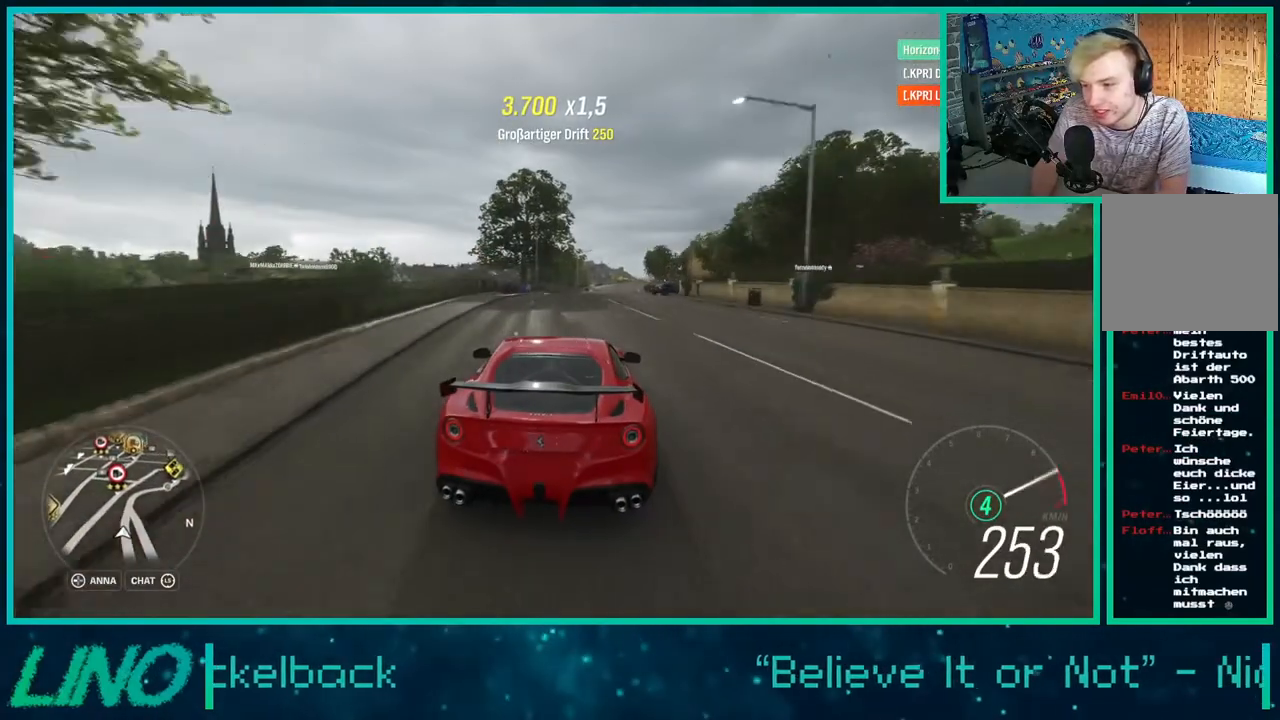
{"buttons": ["R2"], "left_stick": "center", "right_stick": "center", "events": [[150, "X", "down"], [250, "X", "up"], [283, "left_stick", "down-left"], [367, "left_stick", "center"]]}
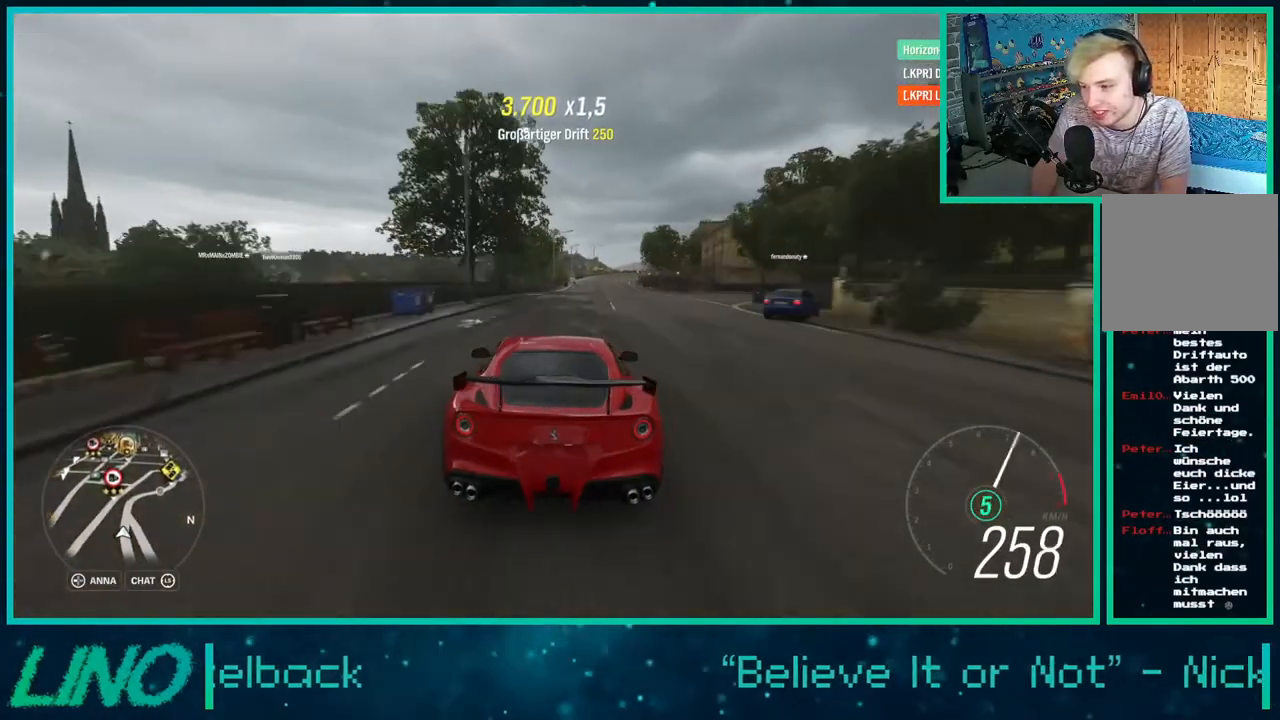
{"buttons": ["R2"], "left_stick": "up-right", "right_stick": "center", "events": [[133, "left_stick", "up-right"], [317, "left_stick", "center"], [433, "left_stick", "up-right"]]}
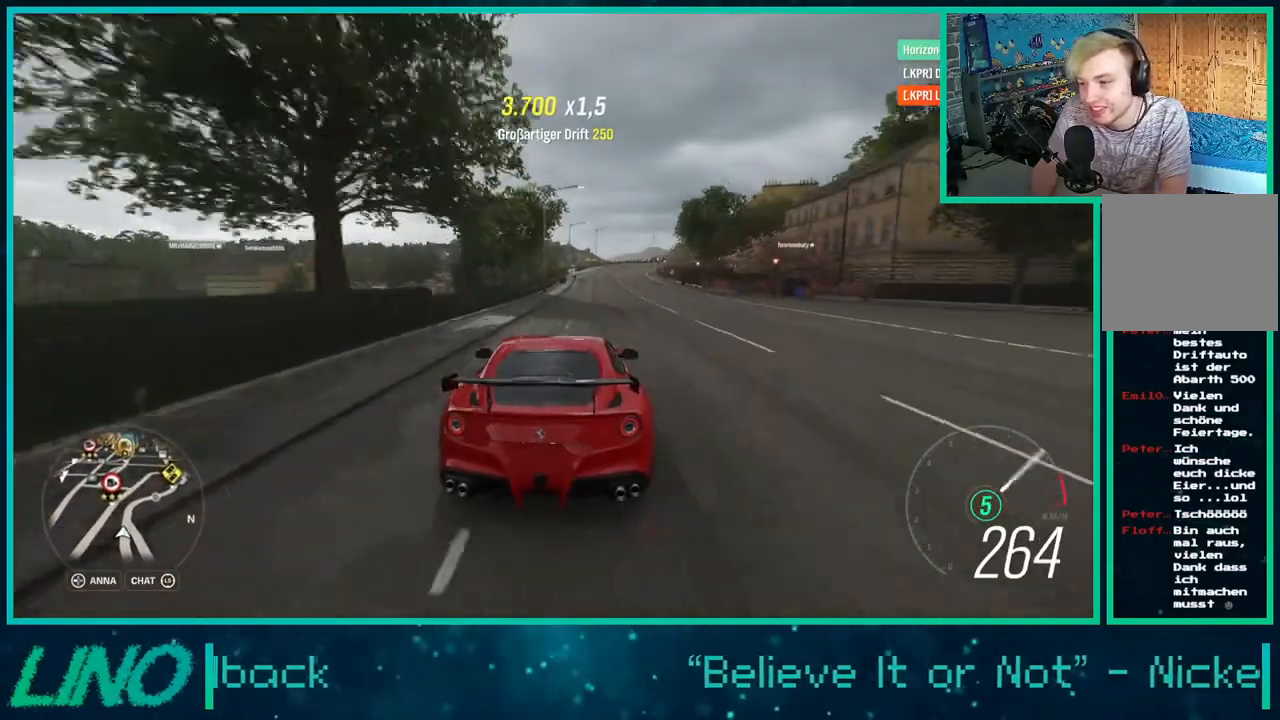
{"buttons": ["R2"], "left_stick": "up-right", "right_stick": "center", "events": []}
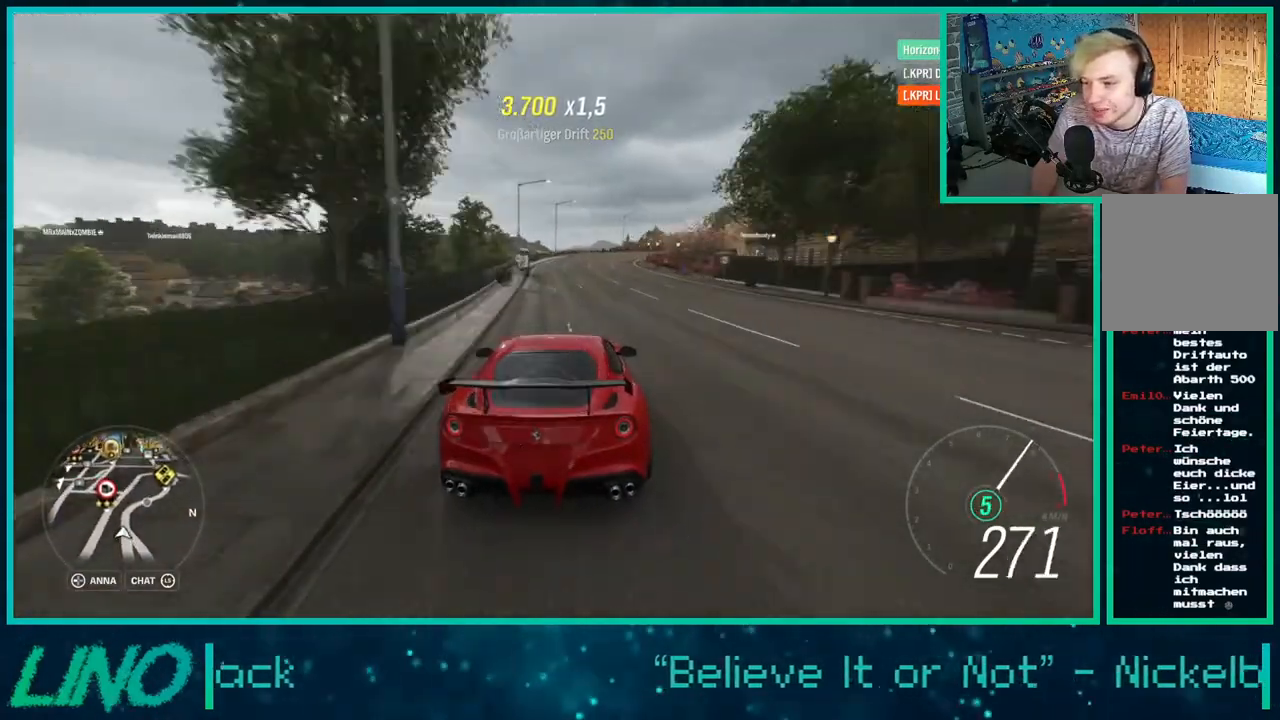
{"buttons": [], "left_stick": "up-right", "right_stick": "center", "events": [[167, "L2", "down"], [217, "X", "down"], [233, "R2", "up"], [317, "X", "up"], [383, "L2", "up"]]}
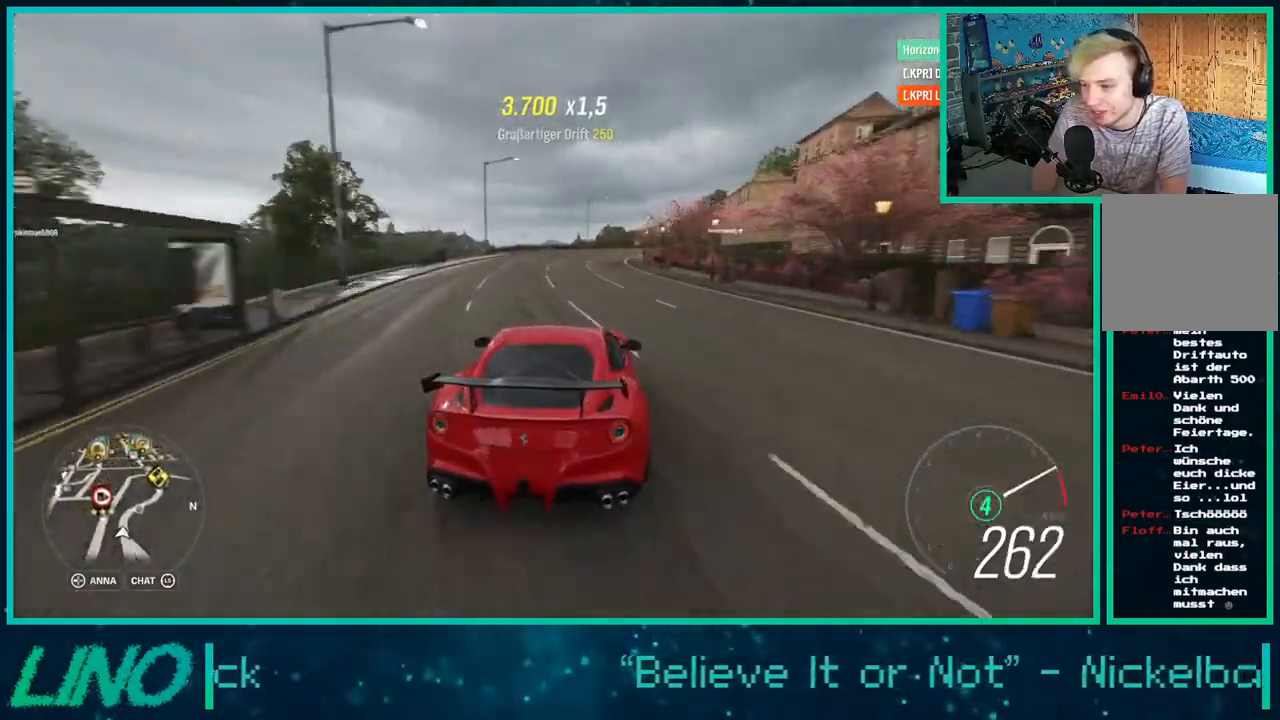
{"buttons": ["R2"], "left_stick": "up-right", "right_stick": "center", "events": [[100, "R2", "down"]]}
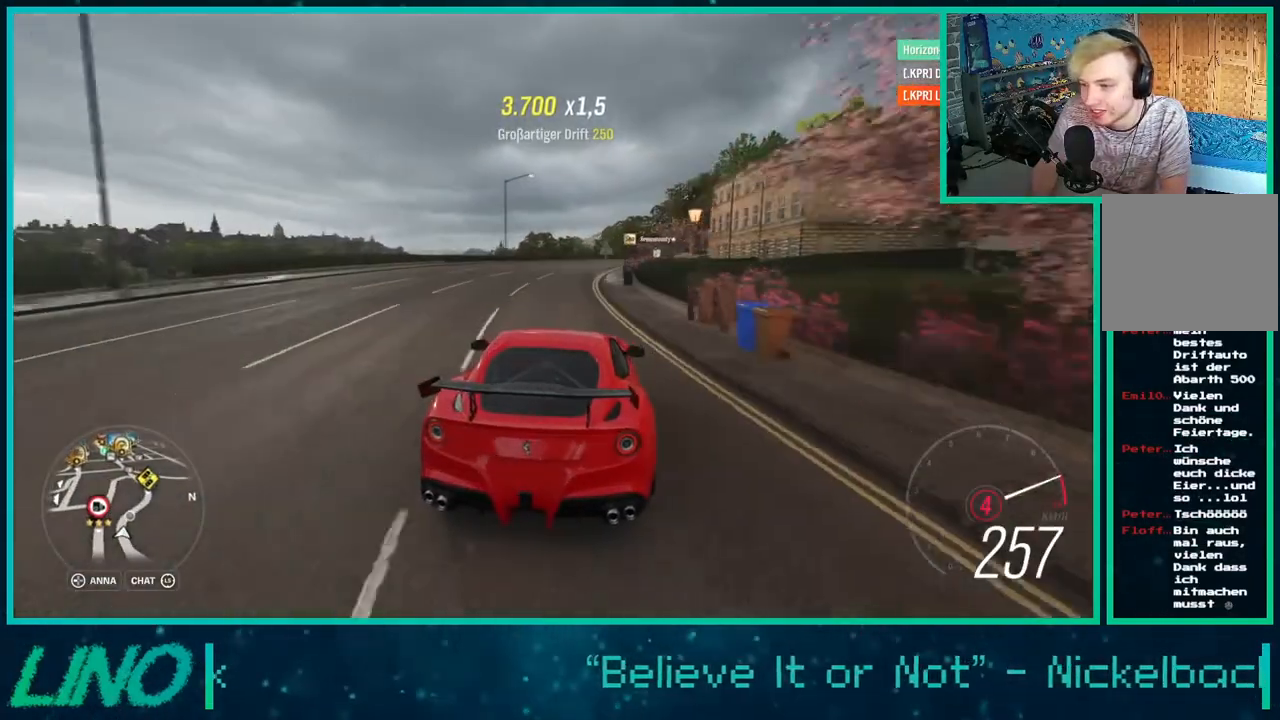
{"buttons": [], "left_stick": "right", "right_stick": "center", "events": [[117, "left_stick", "right"], [333, "X", "down"], [367, "R2", "up"], [417, "X", "up"]]}
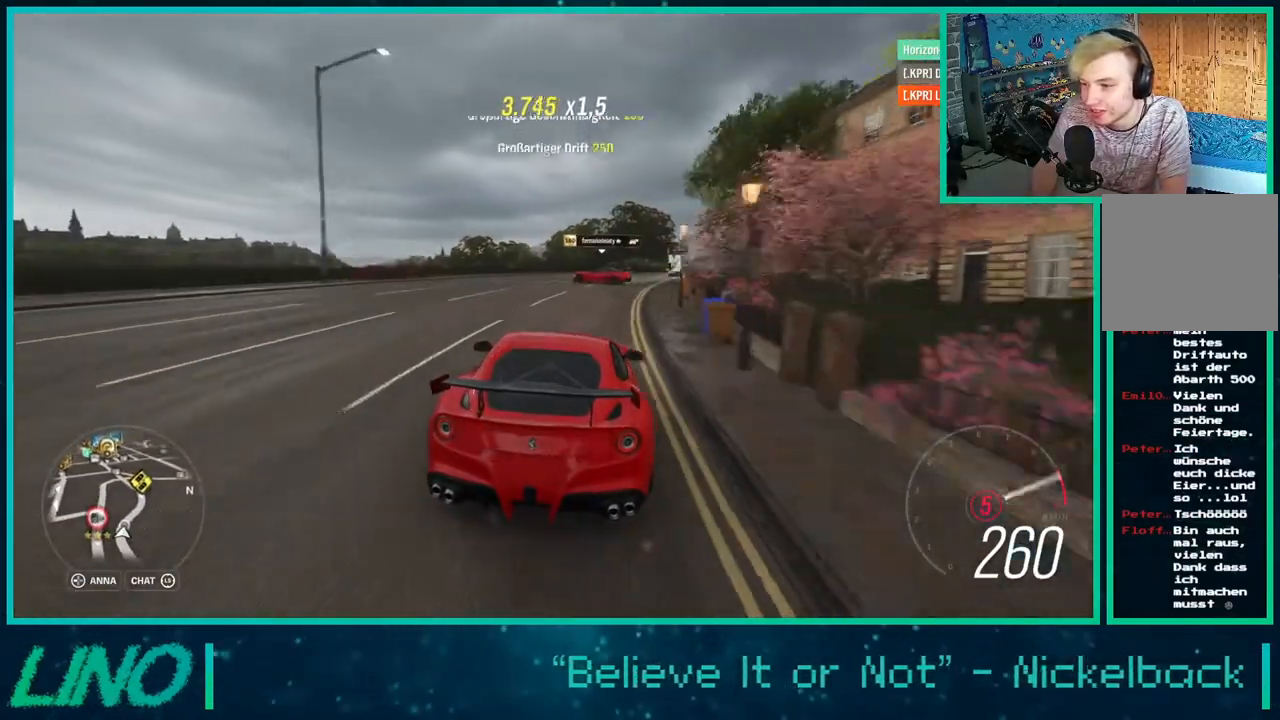
{"buttons": [], "left_stick": "right", "right_stick": "center", "events": [[233, "X", "down"], [367, "X", "up"]]}
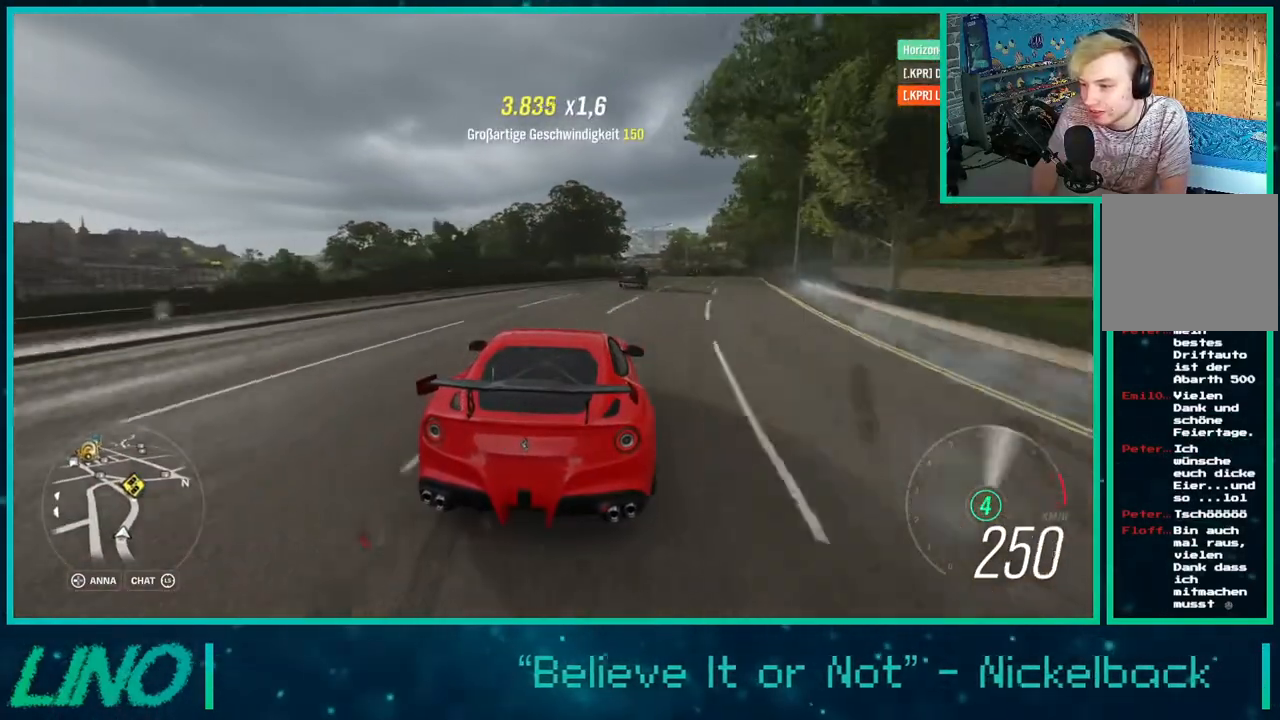
{"buttons": [], "left_stick": "right", "right_stick": "center", "events": []}
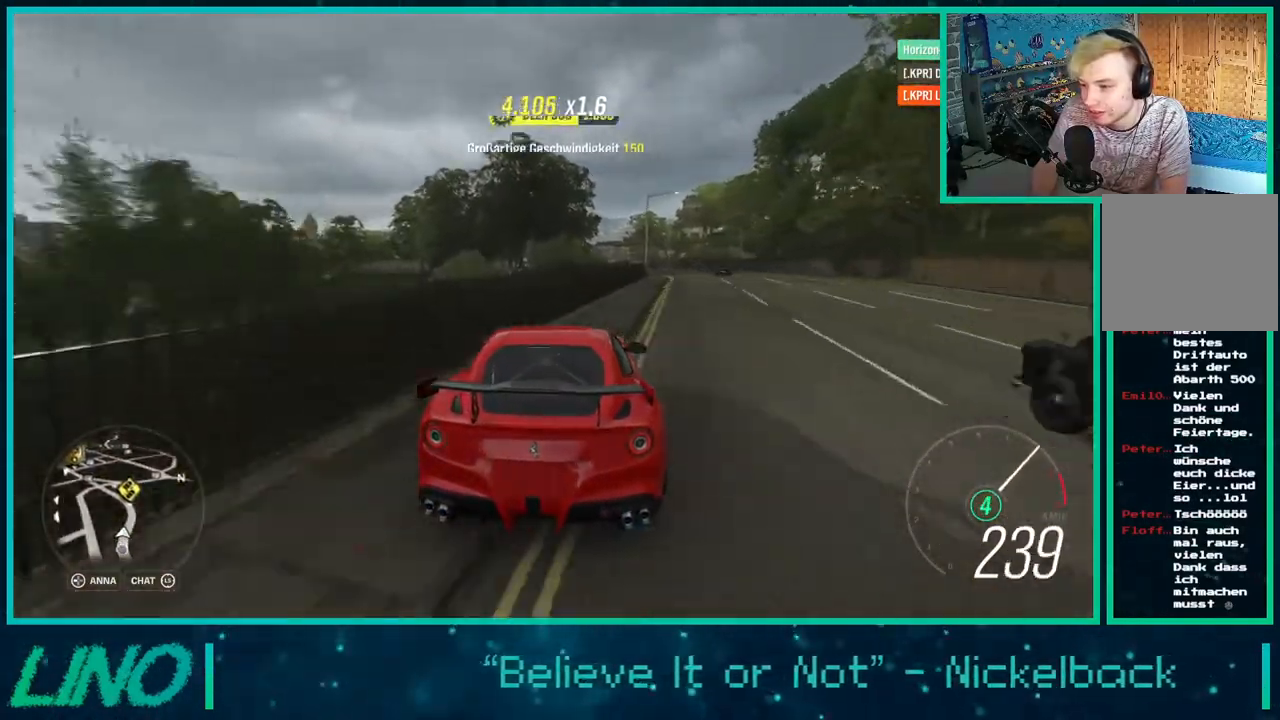
{"buttons": [], "left_stick": "left", "right_stick": "center", "events": [[167, "left_stick", "center"], [350, "R2", "down"], [367, "left_stick", "left"], [483, "R2", "up"]]}
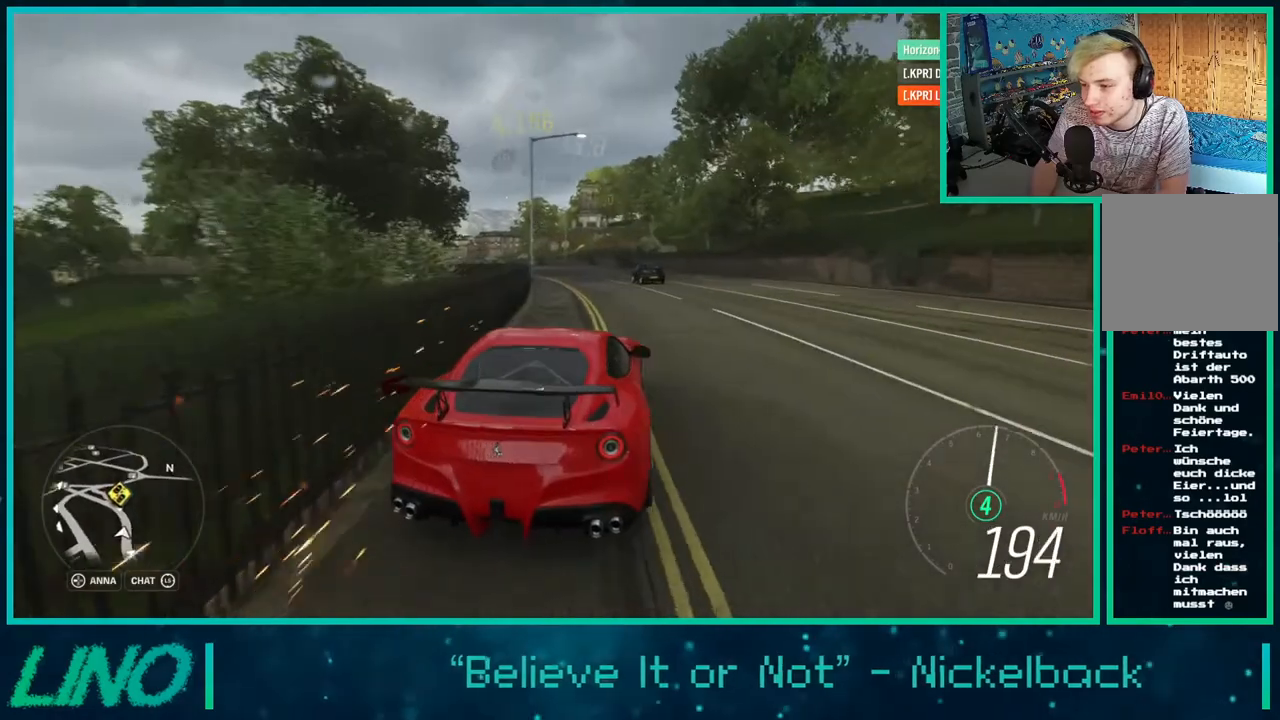
{"buttons": [], "left_stick": "down-left", "right_stick": "center", "events": [[250, "X", "down"], [250, "left_stick", "center"], [333, "X", "up"], [350, "left_stick", "down-left"]]}
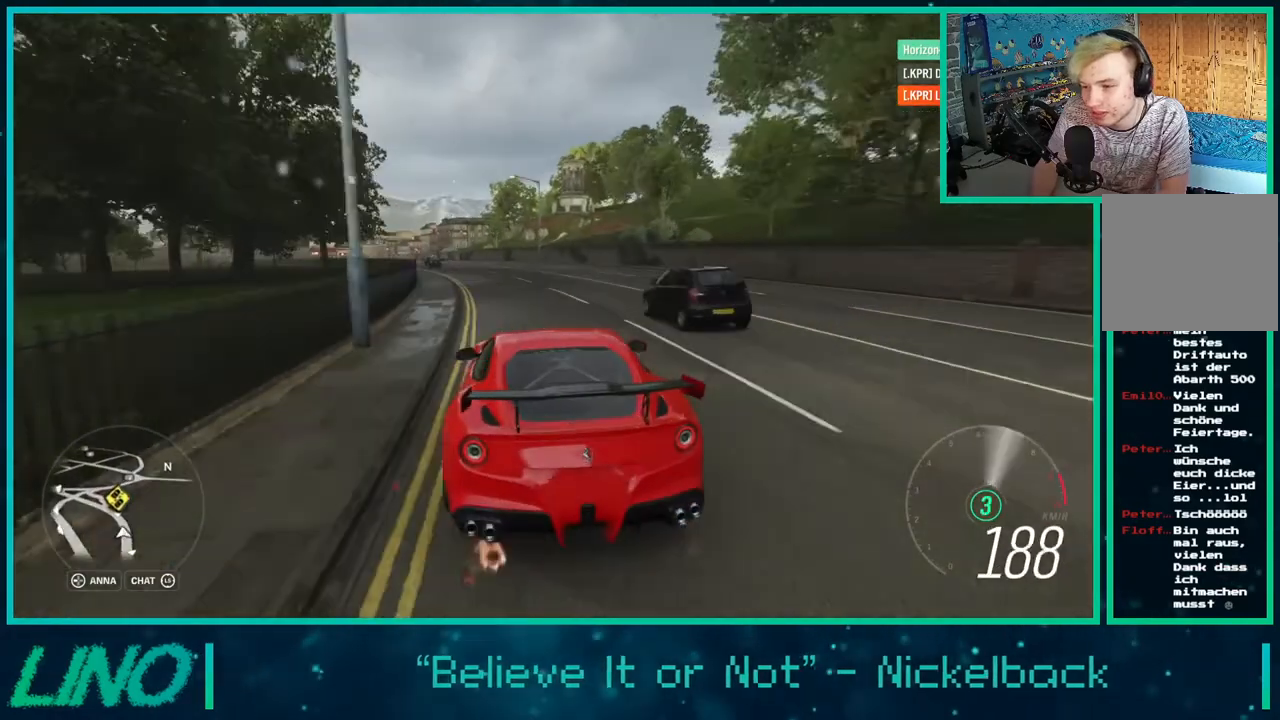
{"buttons": ["R2"], "left_stick": "down-left", "right_stick": "center", "events": [[300, "R2", "down"]]}
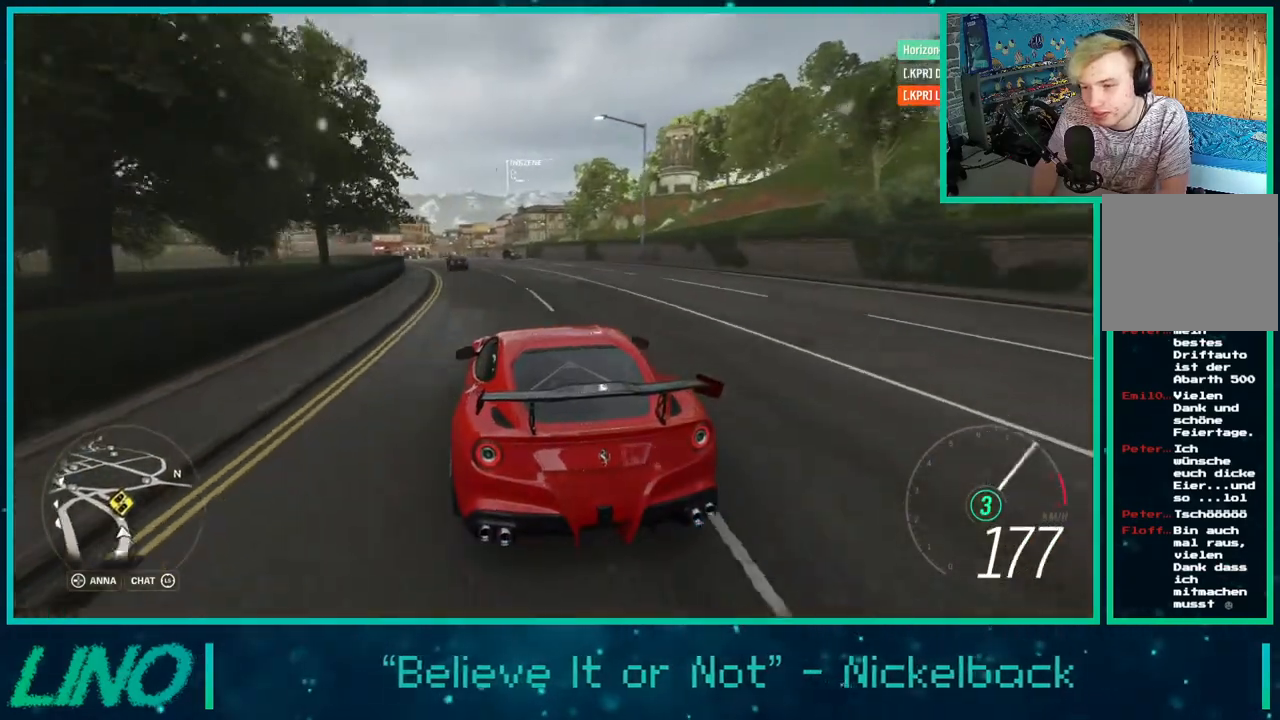
{"buttons": ["R2"], "left_stick": "down-left", "right_stick": "center", "events": []}
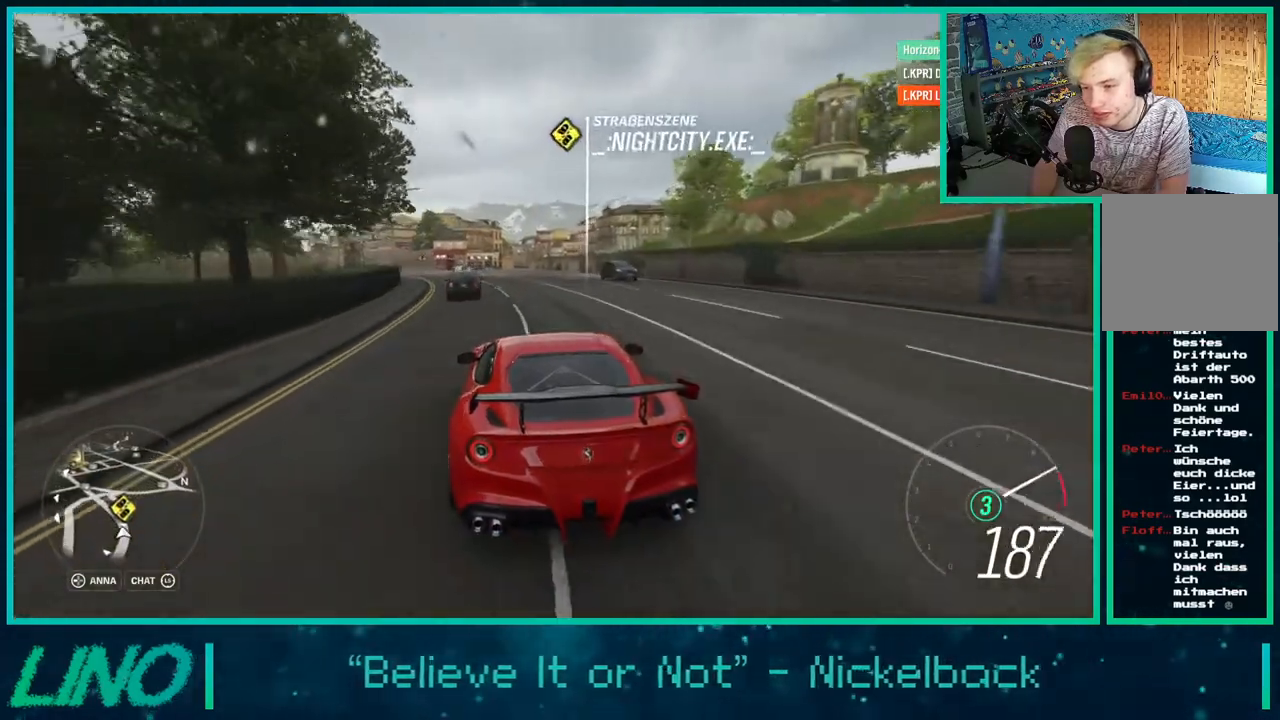
{"buttons": ["R2"], "left_stick": "left", "right_stick": "center", "events": [[100, "X", "down"], [167, "left_stick", "left"], [233, "X", "up"]]}
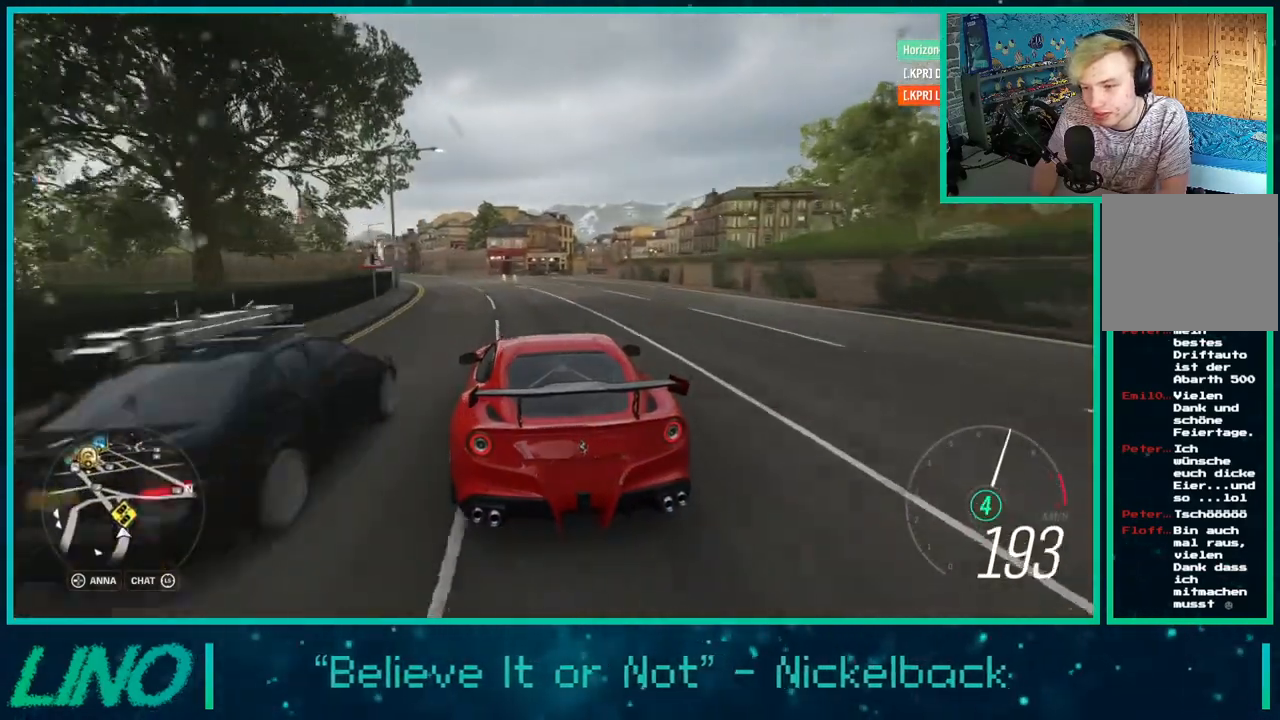
{"buttons": ["R2"], "left_stick": "left", "right_stick": "center", "events": []}
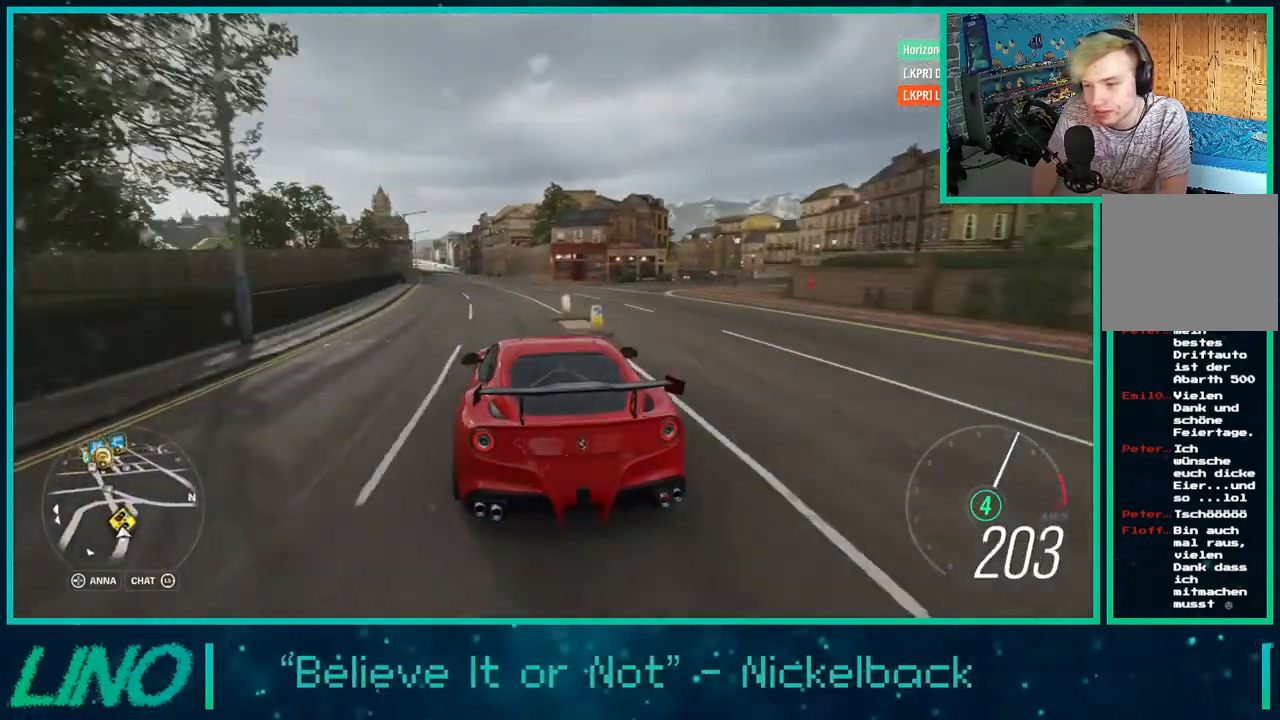
{"buttons": ["R2"], "left_stick": "left", "right_stick": "center", "events": [[183, "left_stick", "center"], [383, "left_stick", "left"]]}
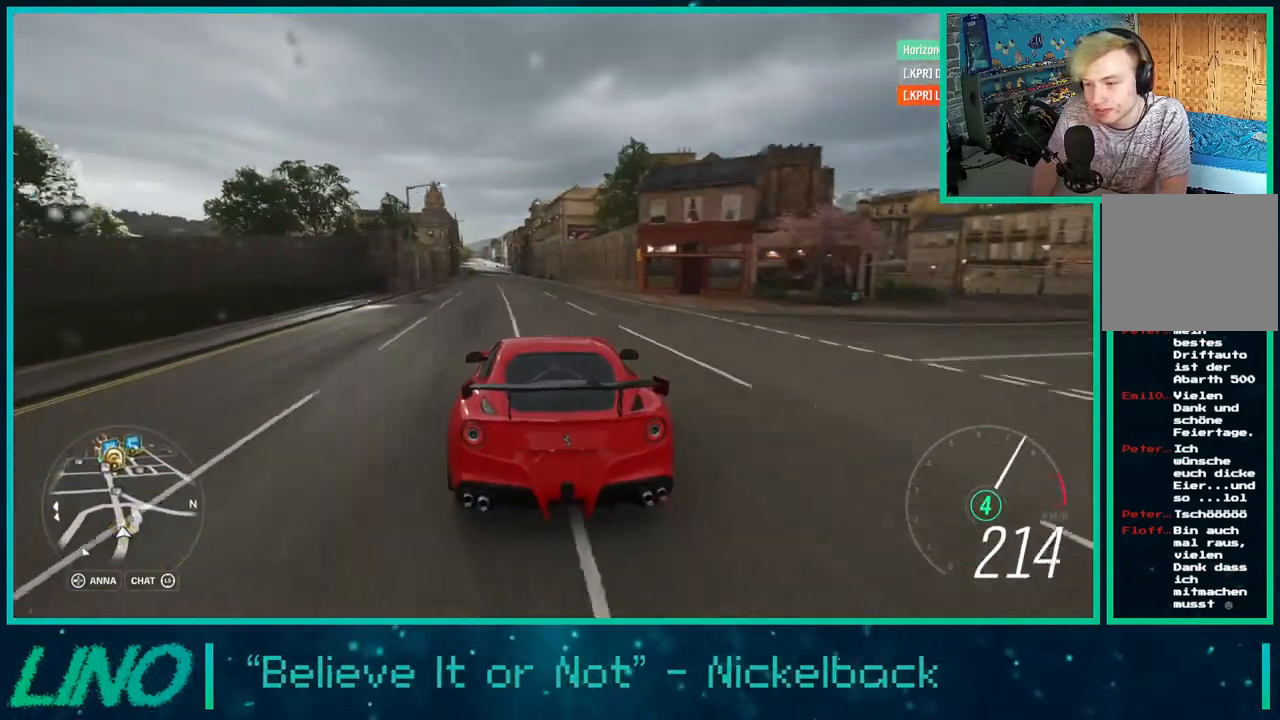
{"buttons": ["R2"], "left_stick": "center", "right_stick": "center", "events": [[233, "left_stick", "center"]]}
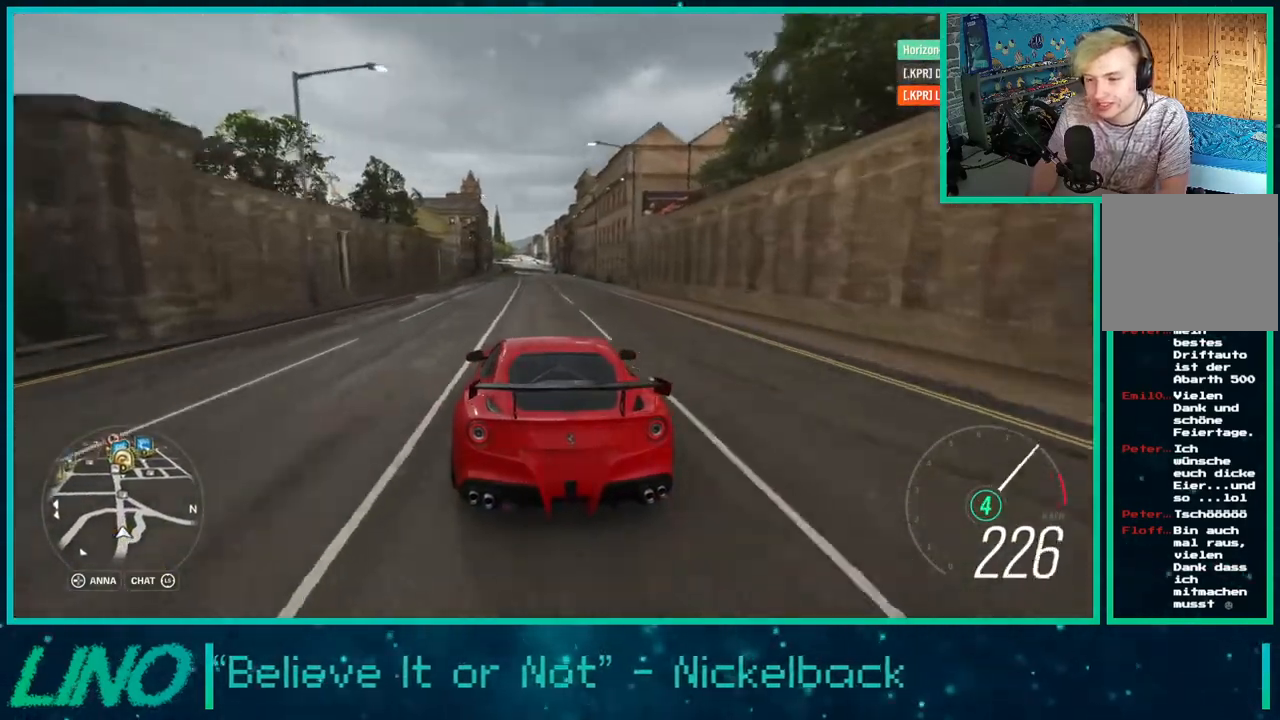
{"buttons": ["R2"], "left_stick": "center", "right_stick": "center", "events": []}
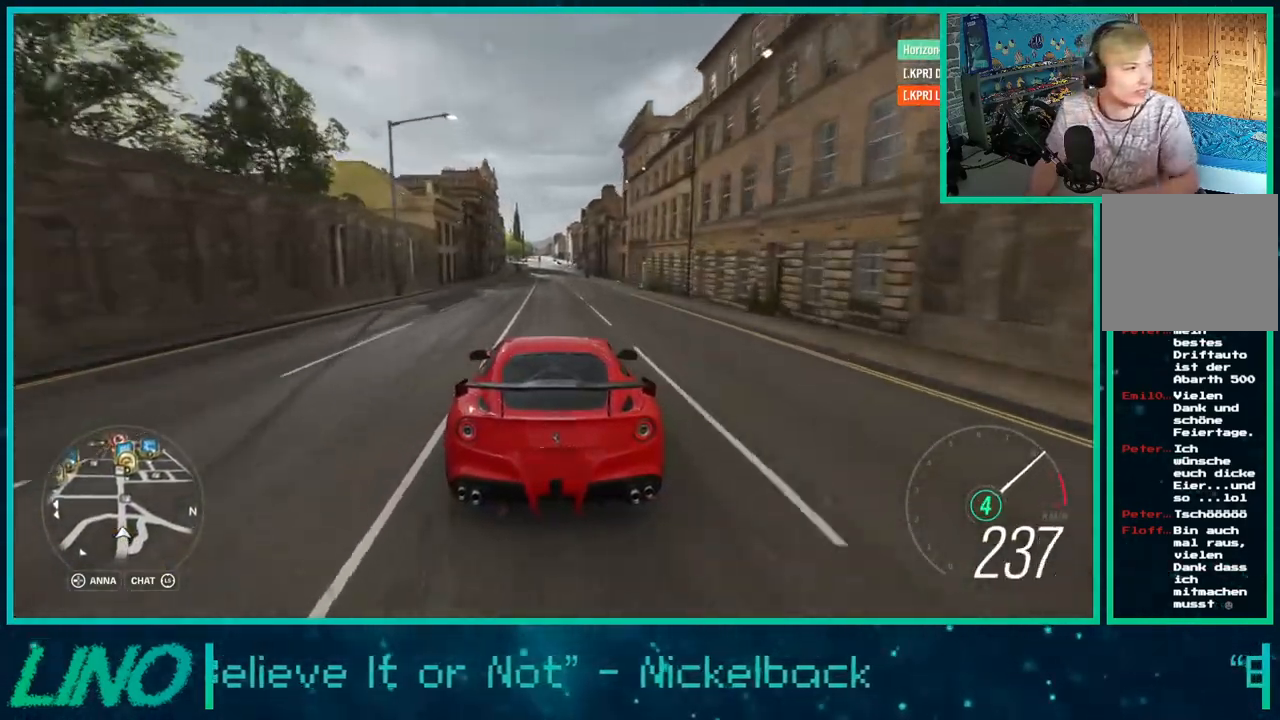
{"buttons": ["R2"], "left_stick": "center", "right_stick": "center", "events": [[300, "X", "down"], [417, "X", "up"]]}
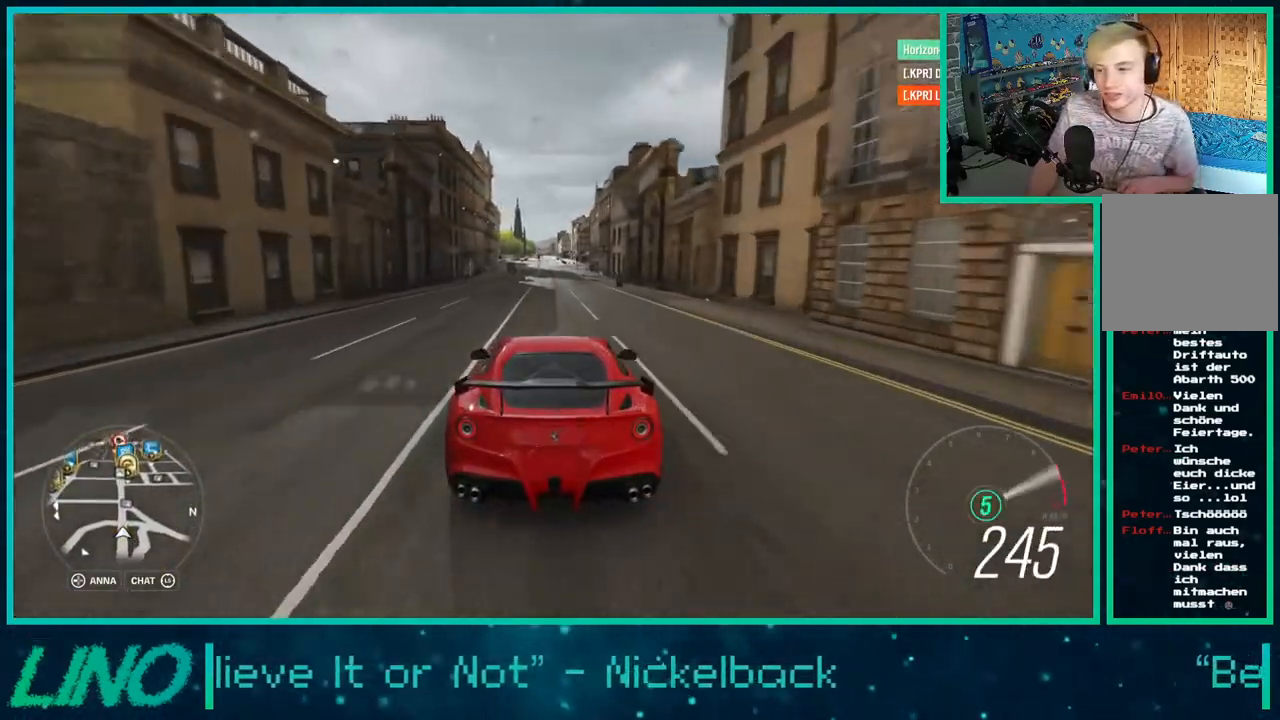
{"buttons": ["R2"], "left_stick": "center", "right_stick": "center", "events": [[283, "START", "down"], [433, "START", "up"]]}
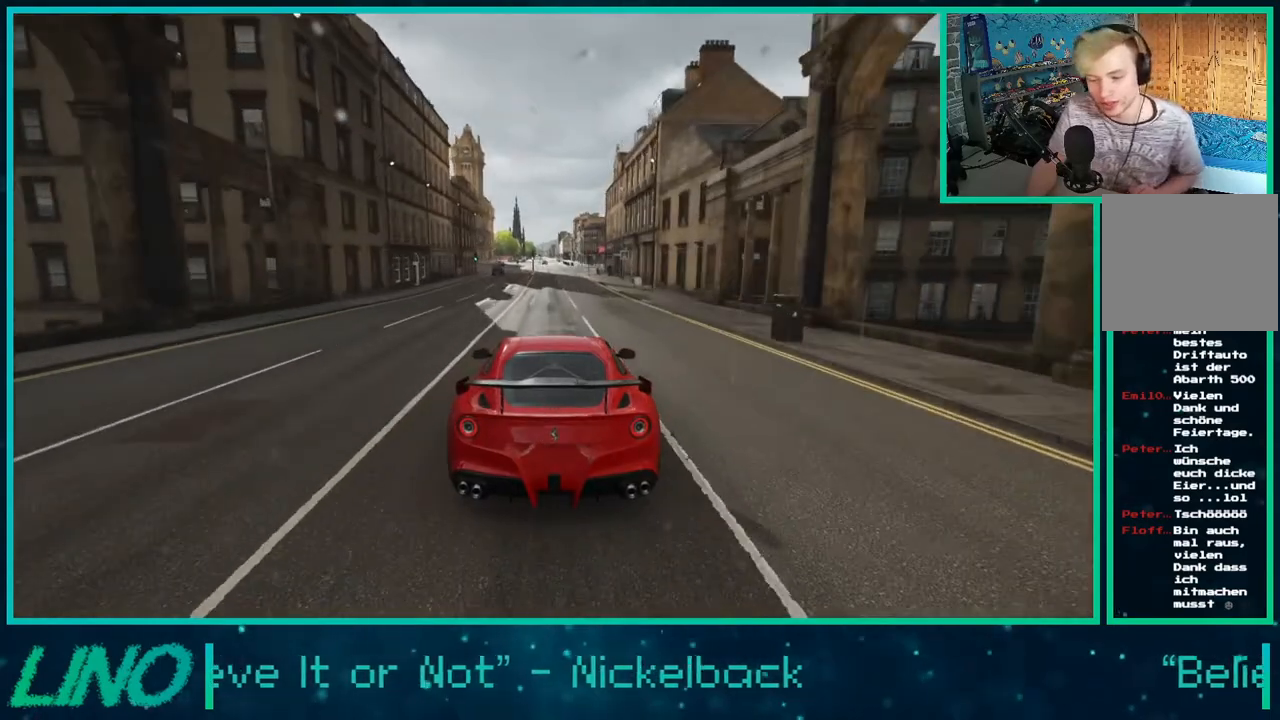
{"buttons": [], "left_stick": "center", "right_stick": "center", "events": [[167, "R2", "up"]]}